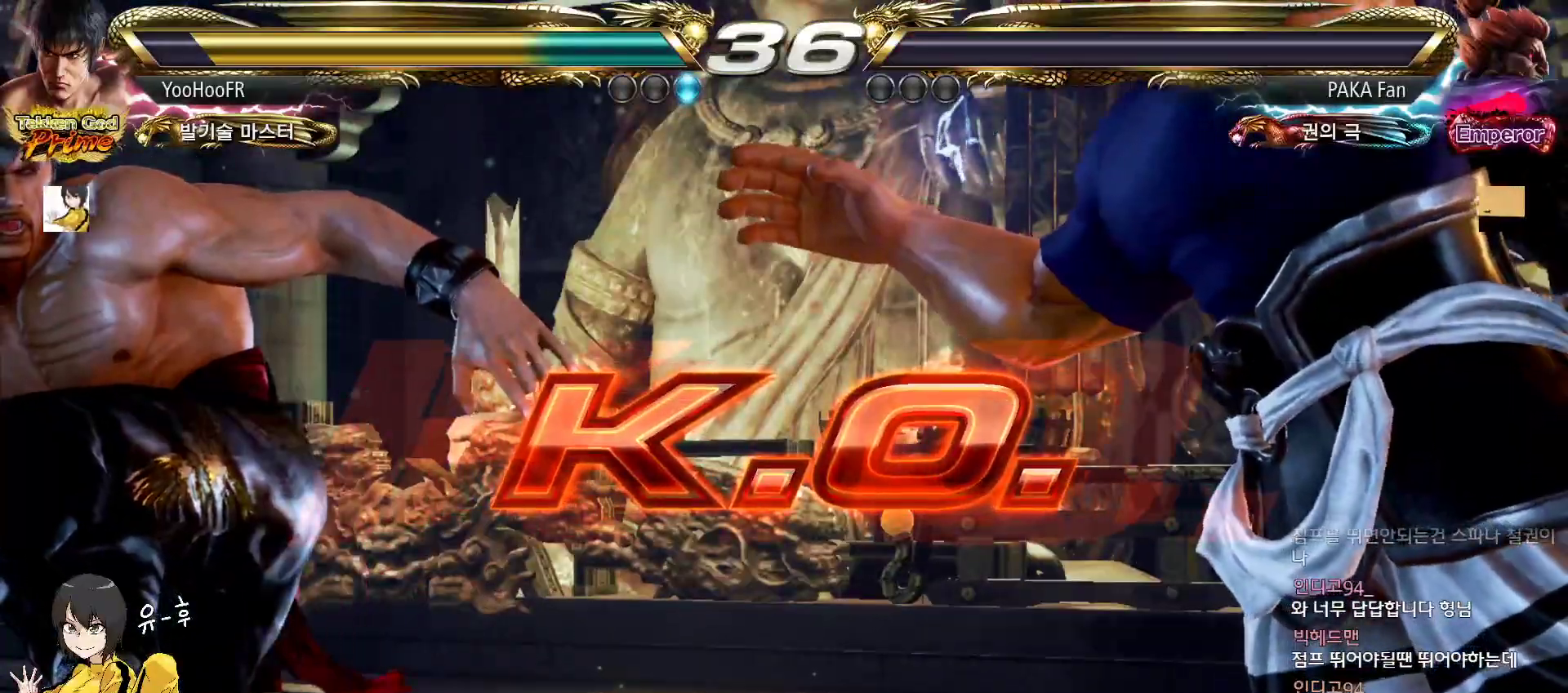
Gameplay with a controller (arcade stick); each line is a JSON object with the inputs held at the frame after it. "events" lists button and stick changes between this image and that frame as [ms after this image, input, new state], when the widget could be followed in between. Not read: L3 R3.
{"buttons": [], "left_stick": "center", "events": []}
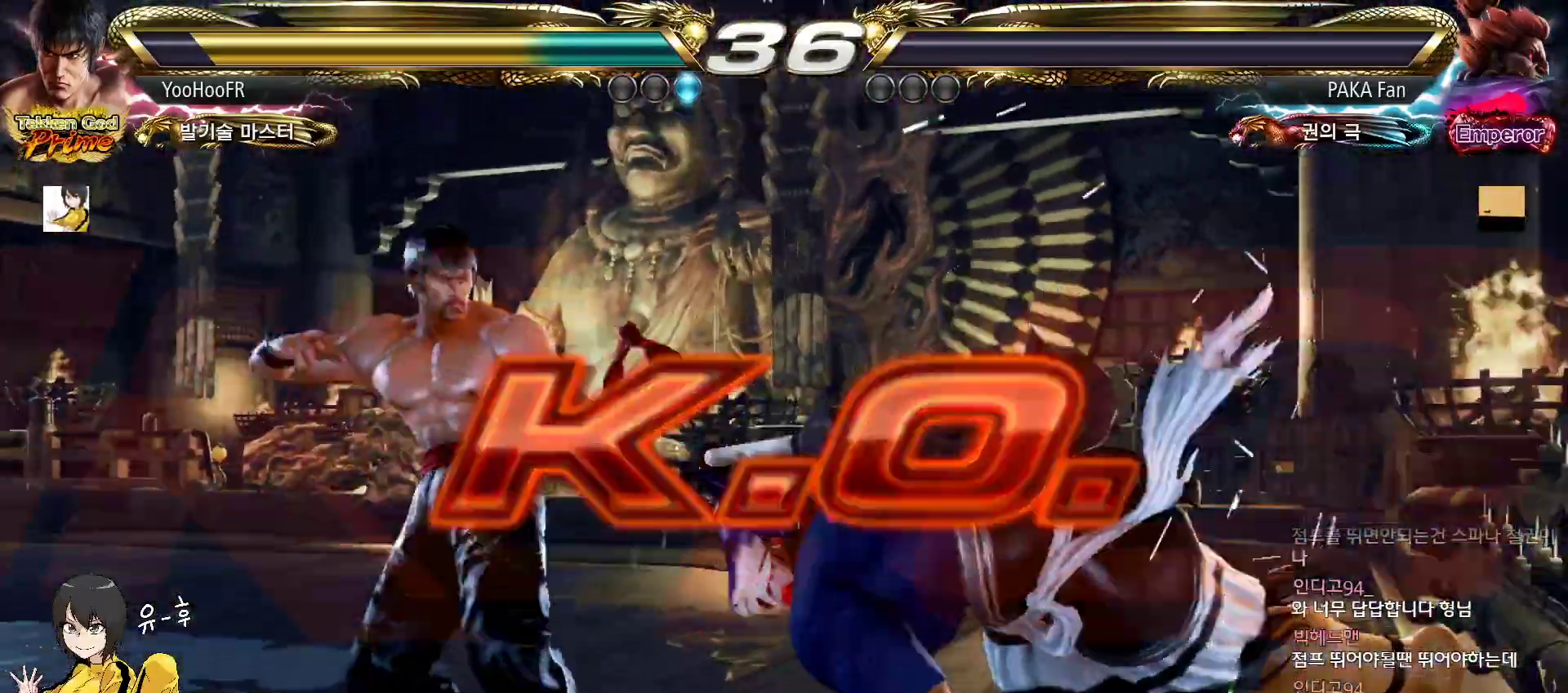
{"buttons": [], "left_stick": "center", "events": []}
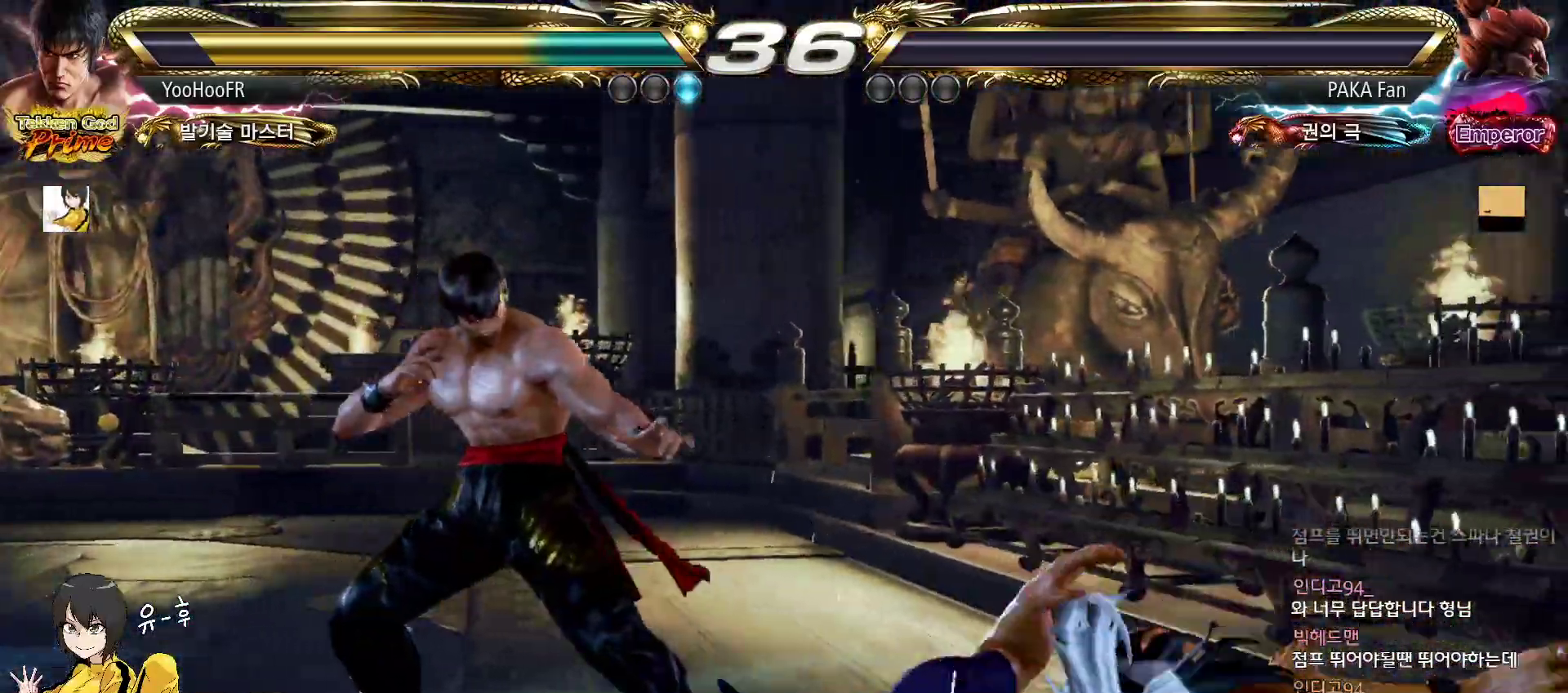
{"buttons": [], "left_stick": "center", "events": [[217, "START", "down"], [300, "START", "up"], [400, "START", "down"], [483, "START", "up"]]}
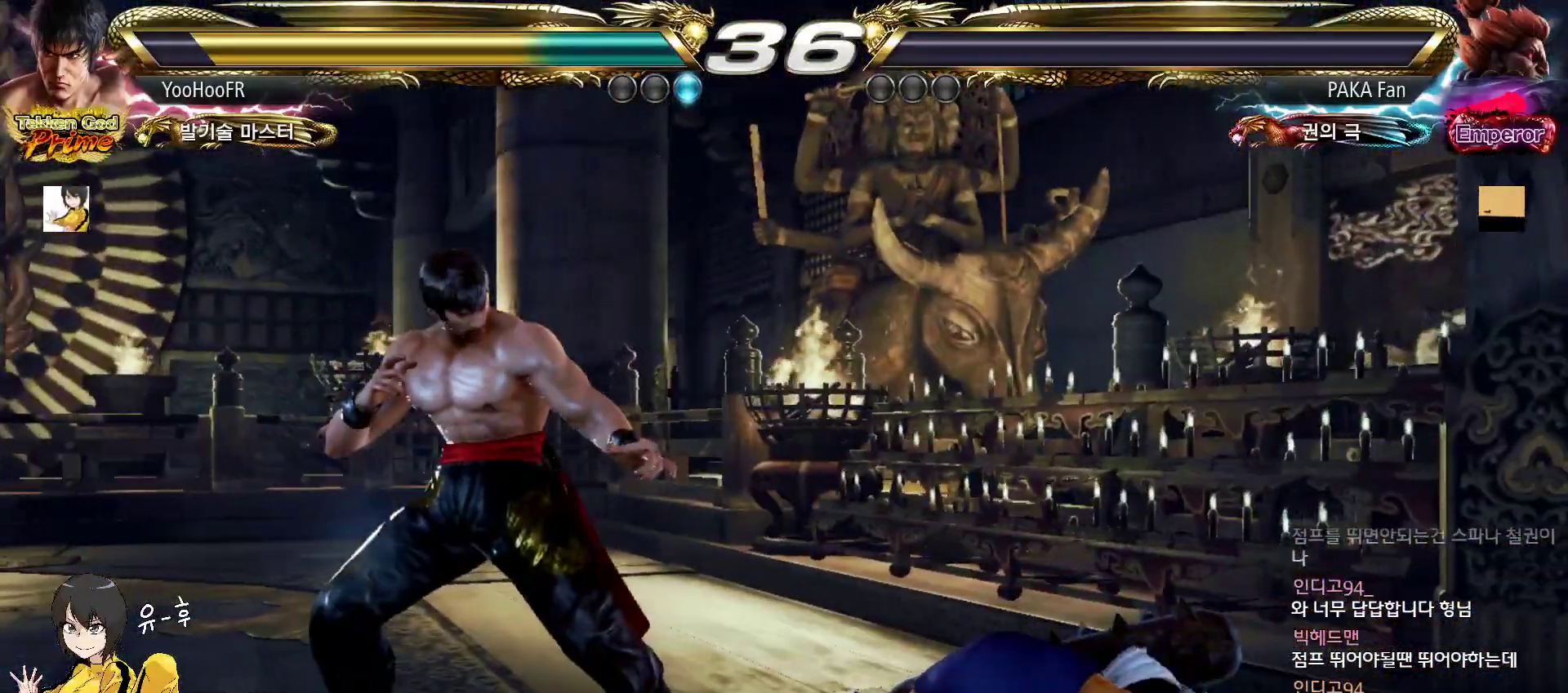
{"buttons": [], "left_stick": "center", "events": [[50, "START", "down"], [100, "START", "up"], [167, "START", "down"], [233, "START", "up"], [300, "START", "down"], [350, "START", "up"], [433, "START", "down"], [483, "START", "up"]]}
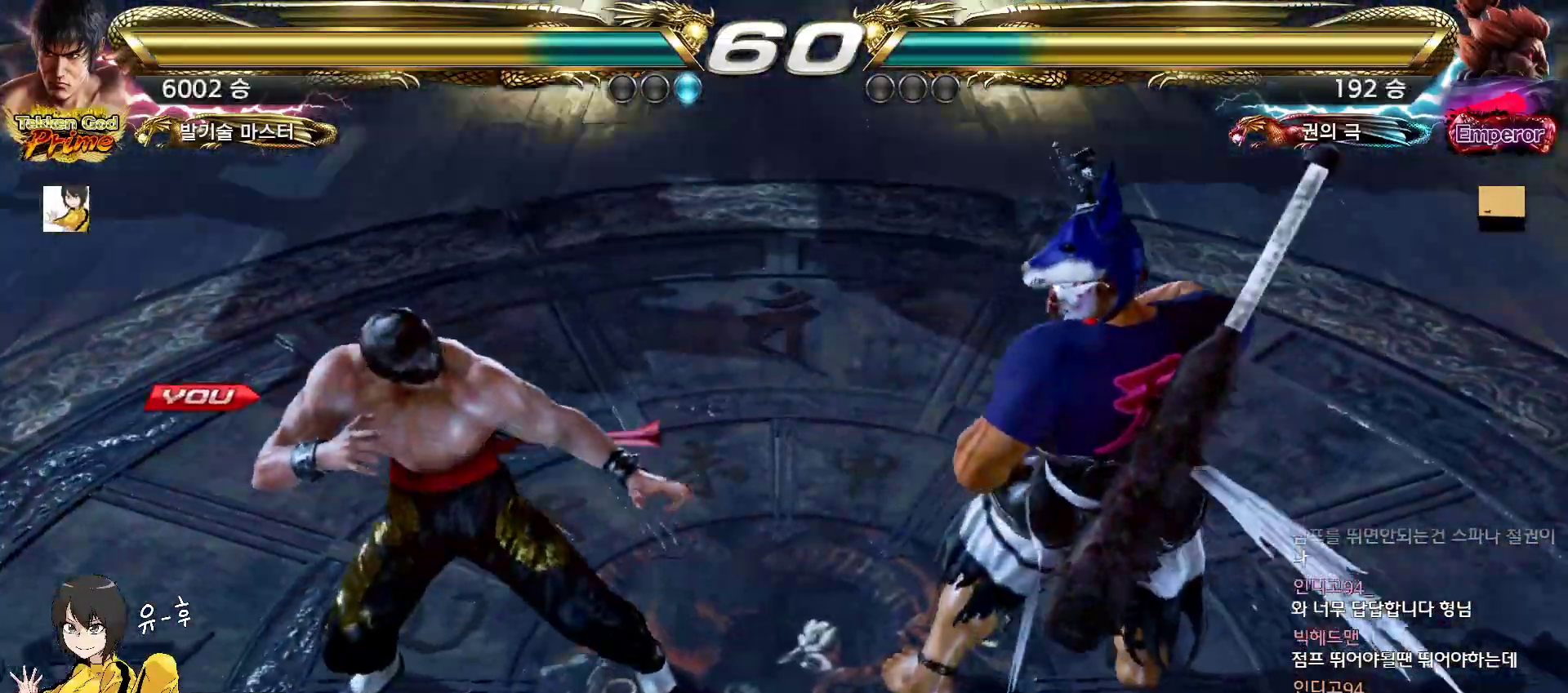
{"buttons": [], "left_stick": "center", "events": [[67, "START", "down"], [133, "START", "up"], [217, "START", "down"], [267, "START", "up"]]}
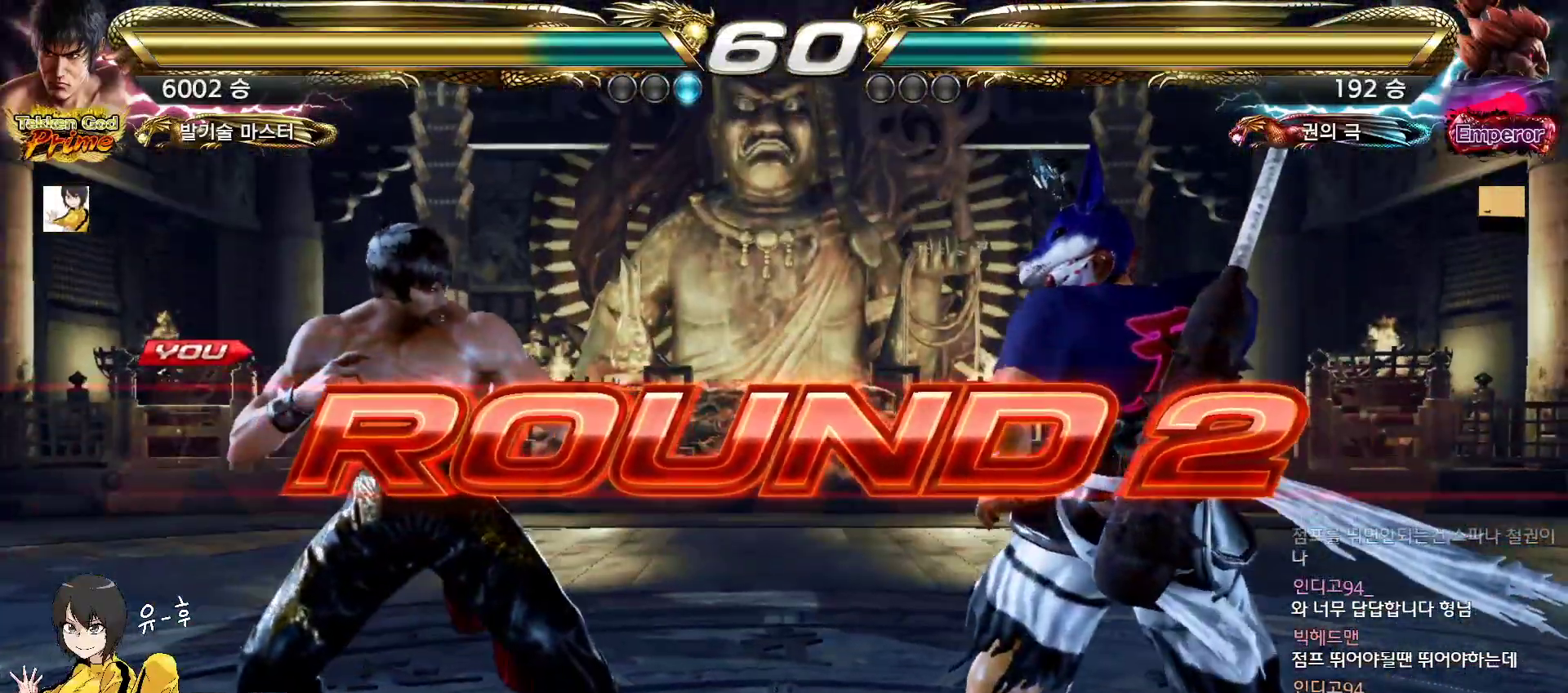
{"buttons": [], "left_stick": "center", "events": []}
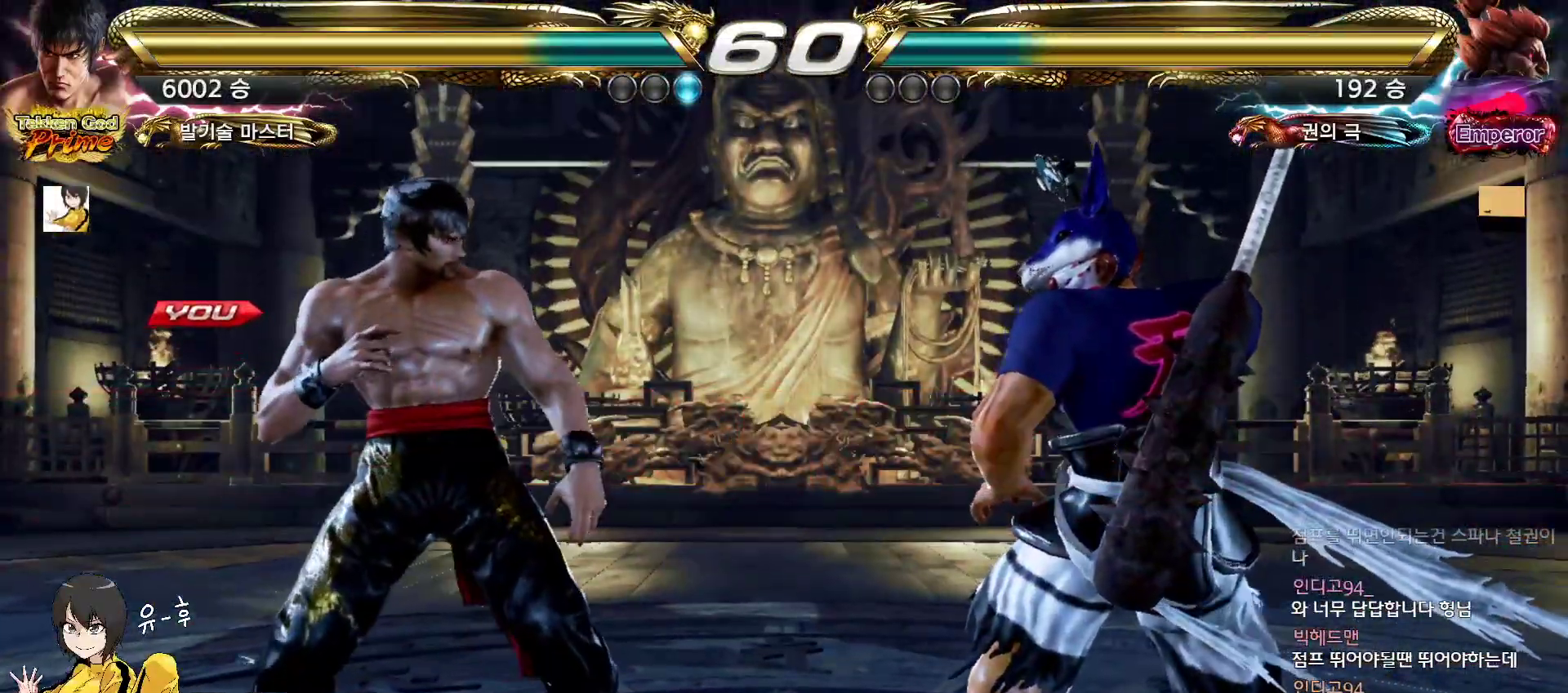
{"buttons": [], "left_stick": "down", "events": [[183, "left_stick", "down"]]}
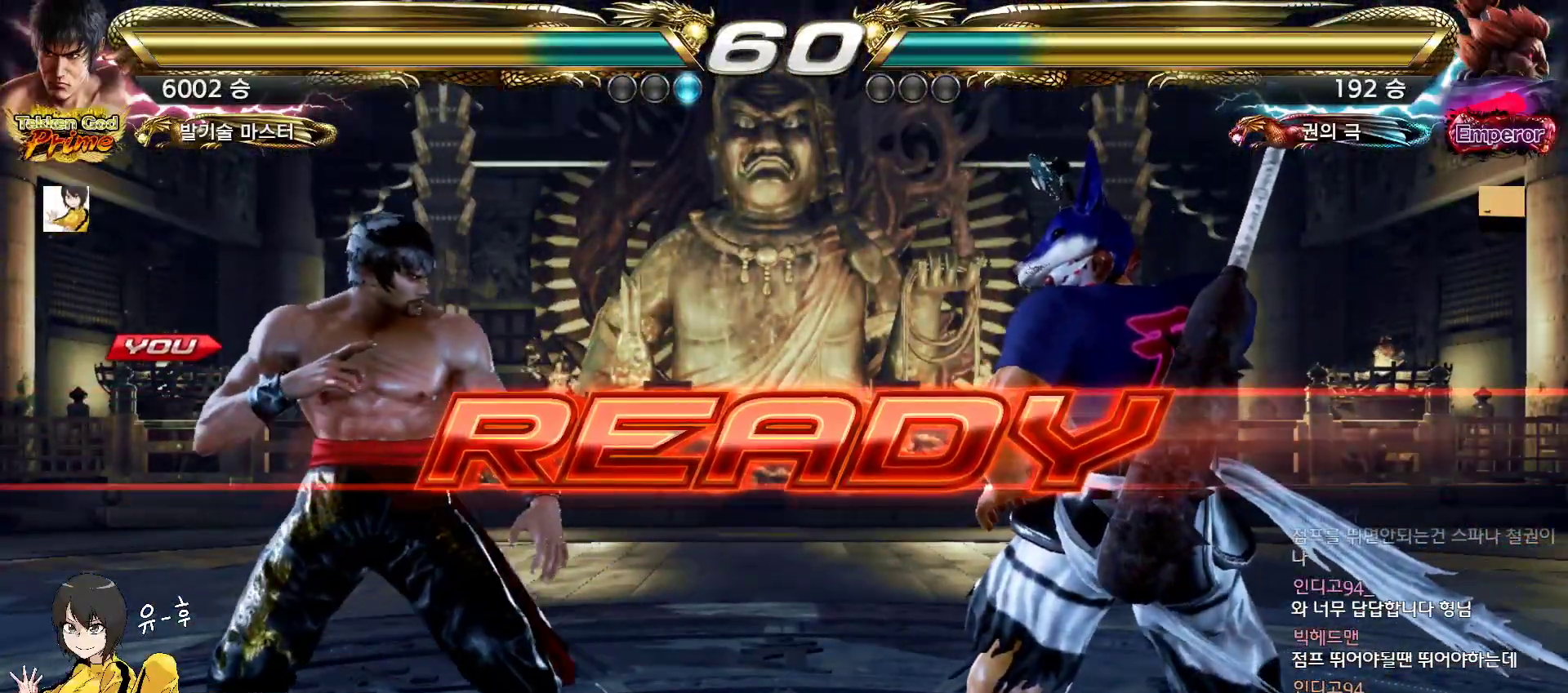
{"buttons": [], "left_stick": "center", "events": [[333, "left_stick", "center"]]}
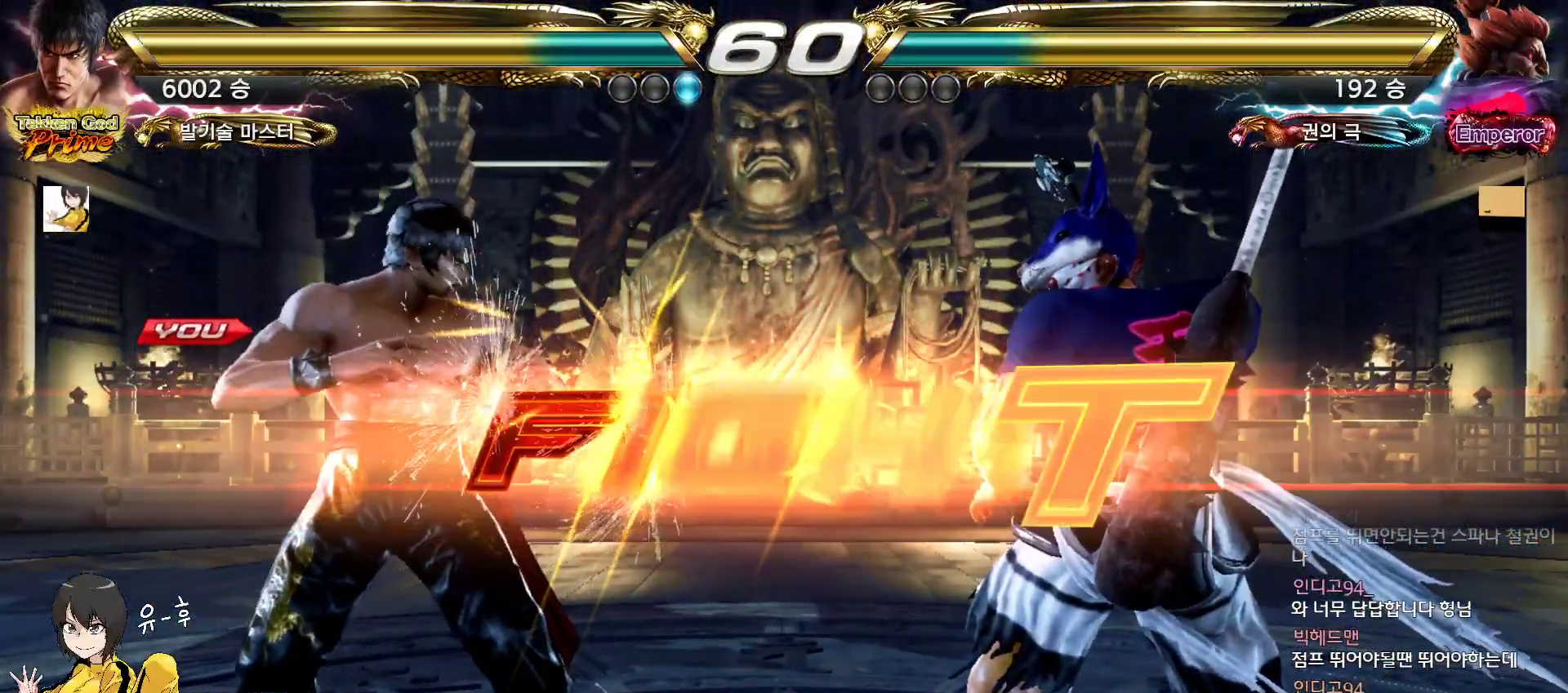
{"buttons": ["CIRCLE"], "left_stick": "center", "events": [[17, "CIRCLE", "down"], [400, "left_stick", "up"], [483, "left_stick", "center"]]}
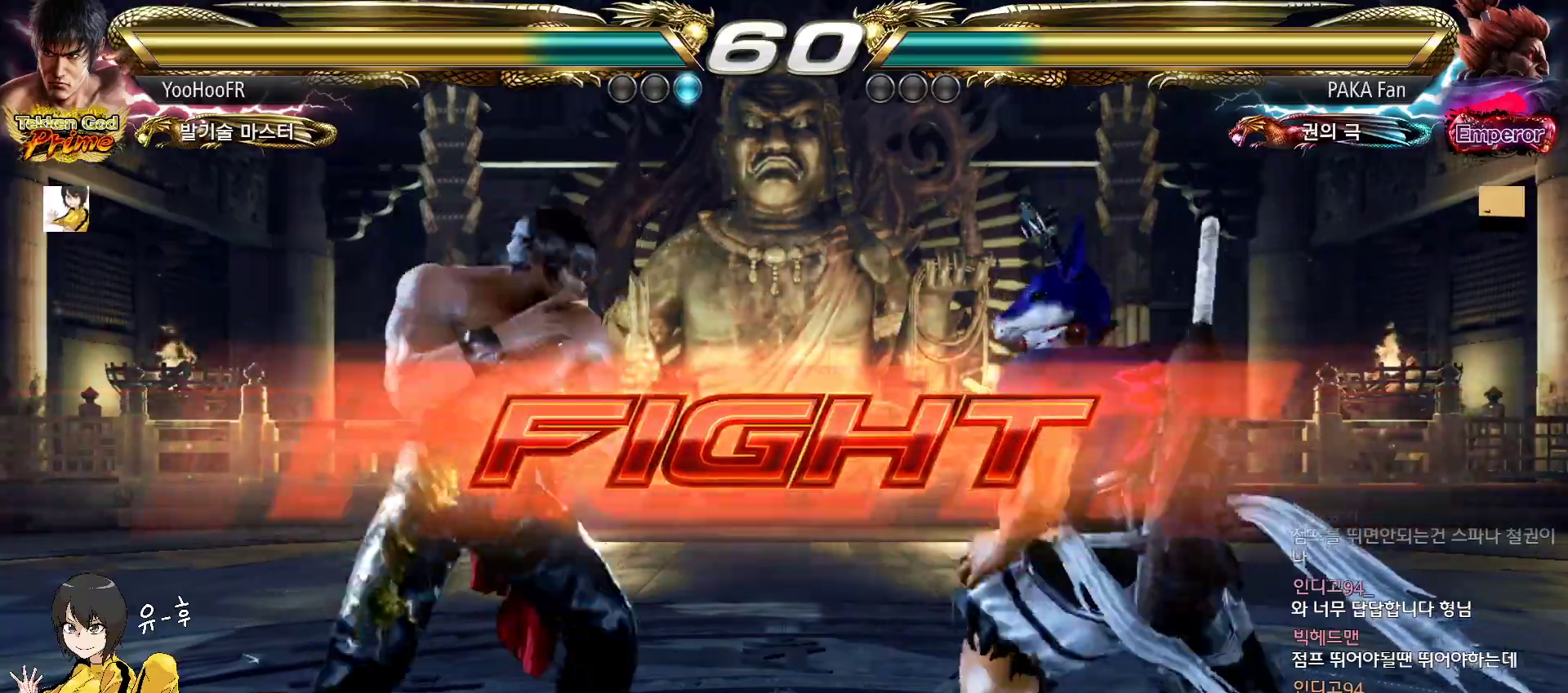
{"buttons": [], "left_stick": "center", "events": [[100, "left_stick", "up"], [333, "CIRCLE", "up"], [333, "left_stick", "center"]]}
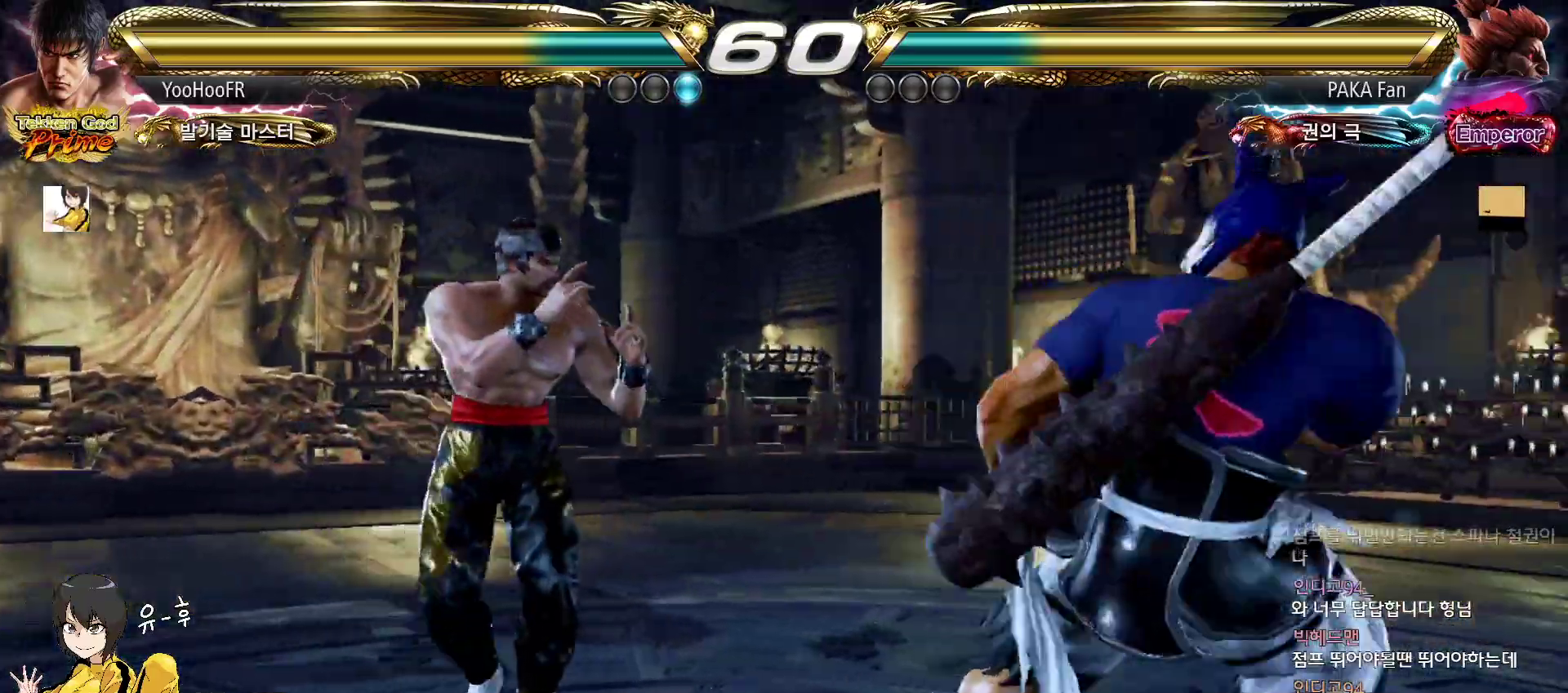
{"buttons": [], "left_stick": "down-right", "events": [[50, "left_stick", "up"], [117, "left_stick", "center"], [200, "left_stick", "up"], [350, "left_stick", "down-right"], [367, "TRIANGLE", "down"], [433, "TRIANGLE", "up"]]}
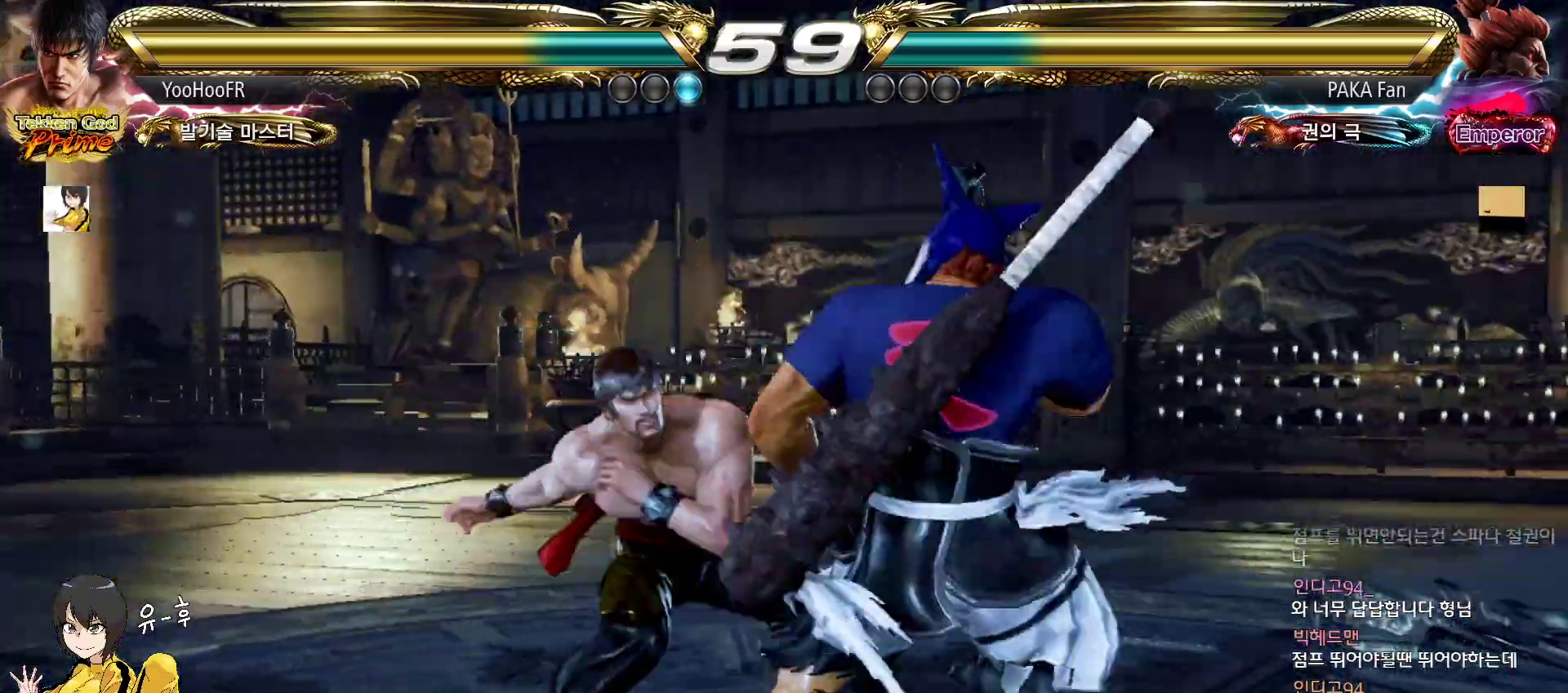
{"buttons": [], "left_stick": "left", "events": [[267, "left_stick", "center"], [467, "left_stick", "left"]]}
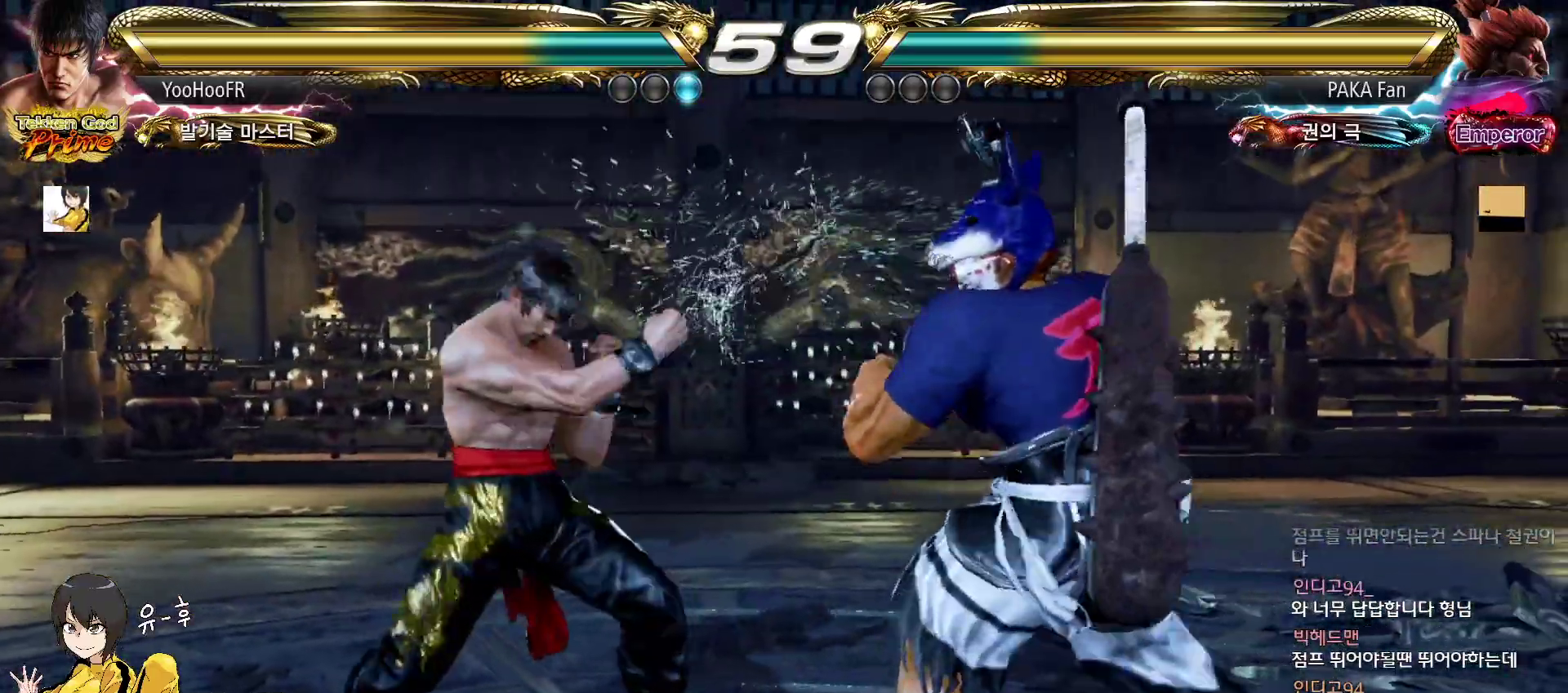
{"buttons": [], "left_stick": "left", "events": [[33, "left_stick", "center"], [83, "left_stick", "left"], [333, "left_stick", "center"], [383, "left_stick", "left"]]}
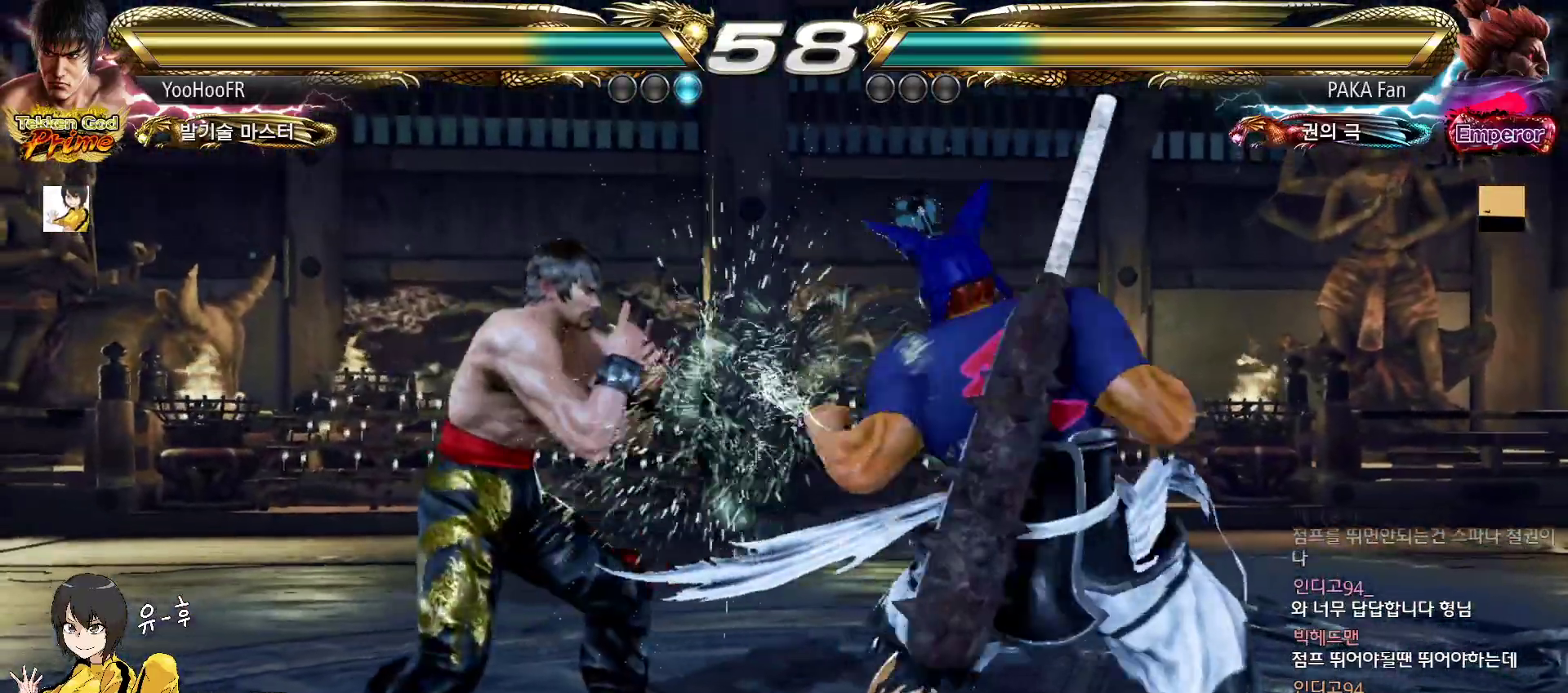
{"buttons": ["CROSS", "CIRCLE"], "left_stick": "center", "events": [[383, "left_stick", "center"], [433, "left_stick", "left"], [483, "left_stick", "center"], [500, "CIRCLE", "down"], [500, "CROSS", "down"]]}
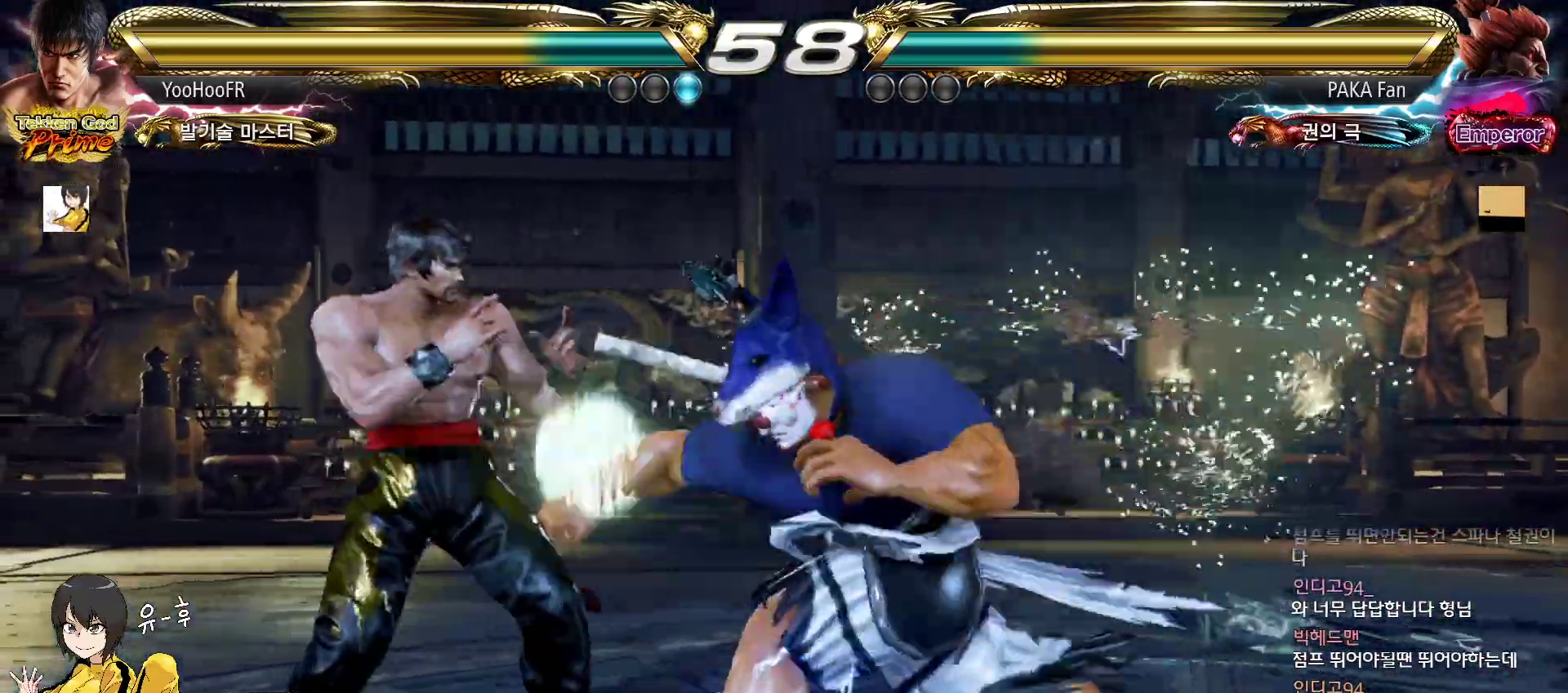
{"buttons": [], "left_stick": "center", "events": [[100, "CIRCLE", "up"], [100, "CROSS", "up"]]}
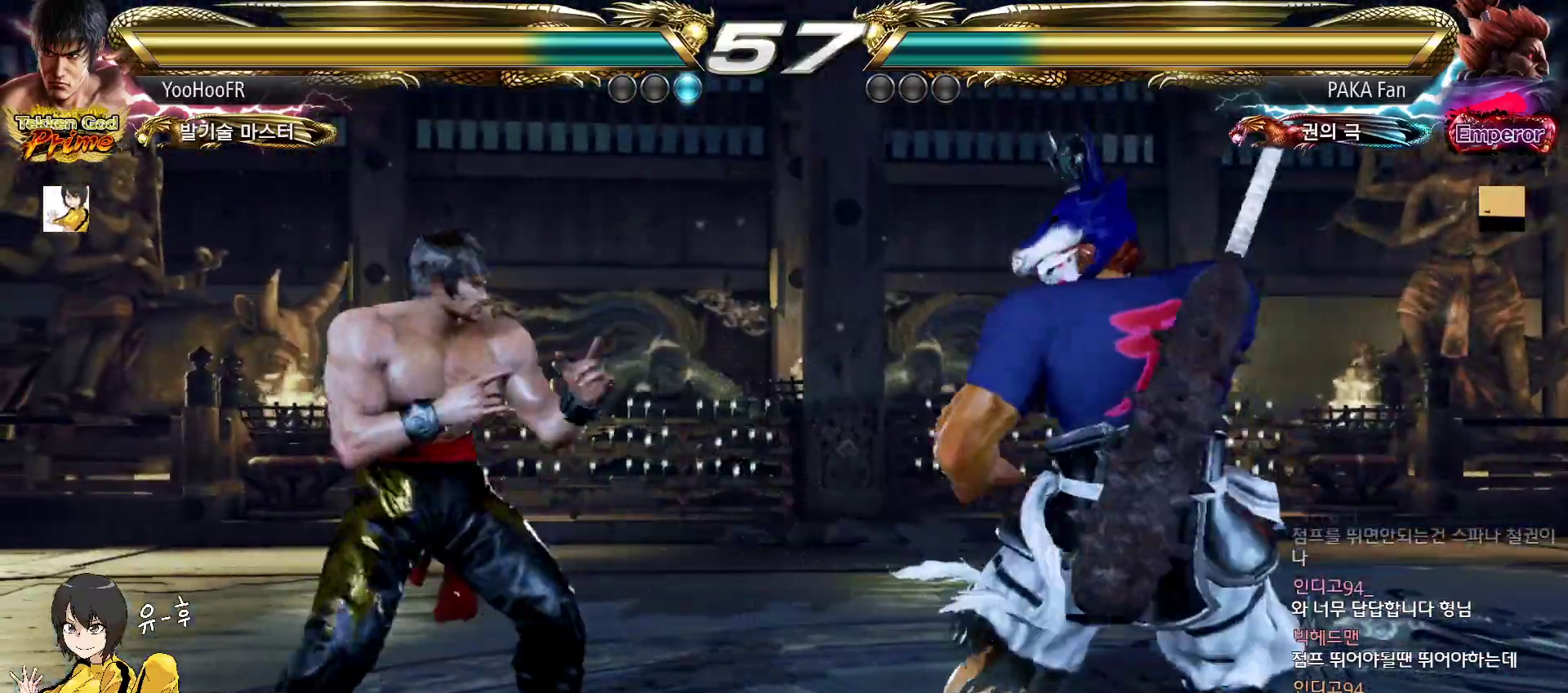
{"buttons": [], "left_stick": "center", "events": [[117, "left_stick", "left"], [167, "left_stick", "center"], [233, "left_stick", "left"], [483, "left_stick", "center"]]}
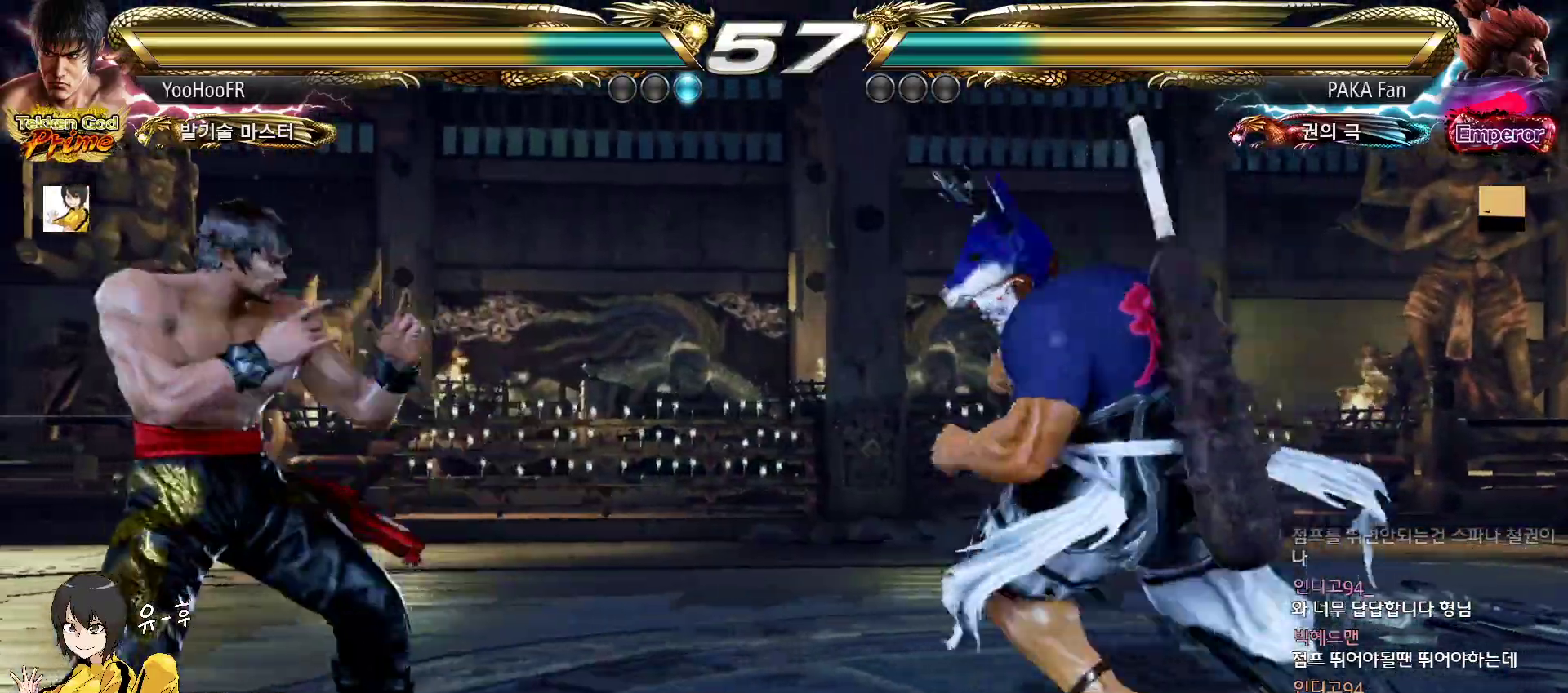
{"buttons": [], "left_stick": "up", "events": [[50, "left_stick", "left"], [317, "left_stick", "up"], [367, "left_stick", "center"], [467, "left_stick", "up"]]}
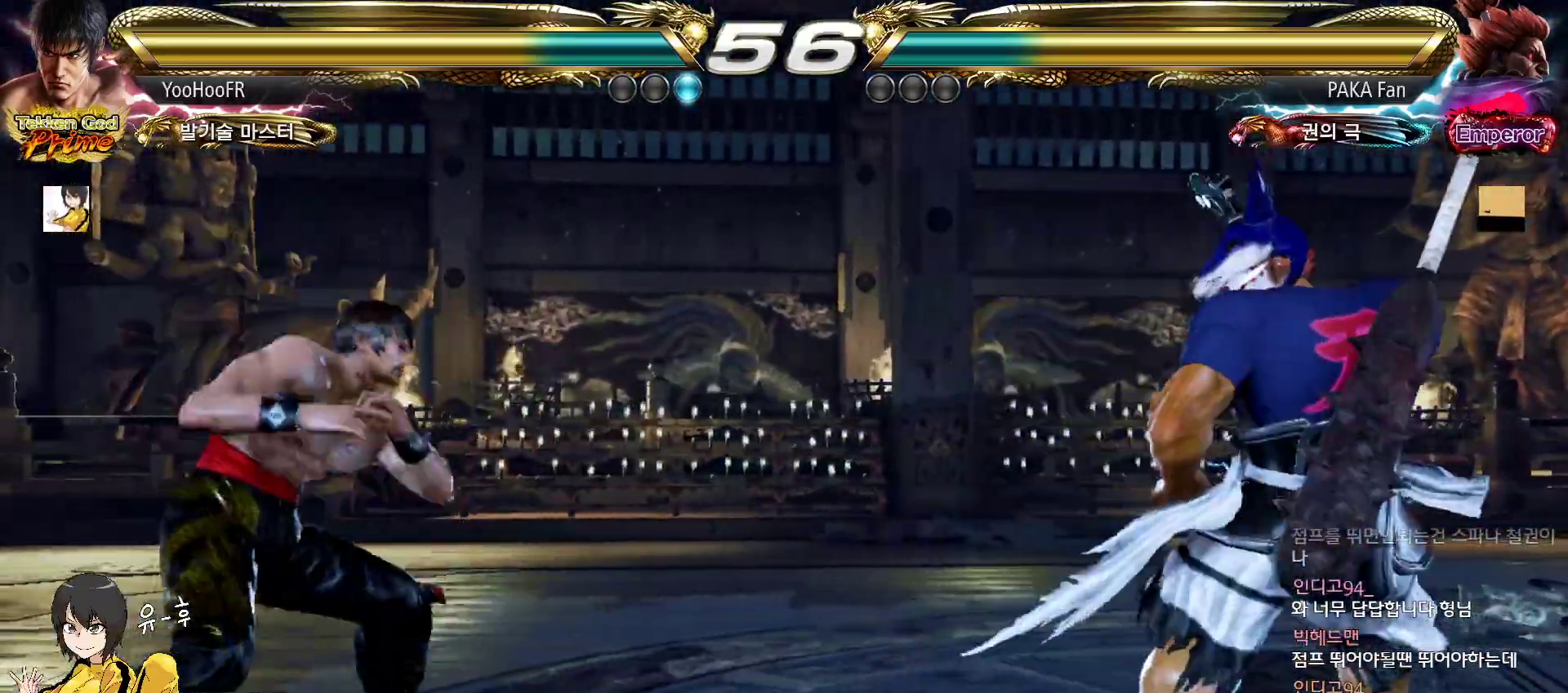
{"buttons": [], "left_stick": "up", "events": [[167, "left_stick", "center"], [333, "left_stick", "up"], [400, "left_stick", "center"], [483, "left_stick", "up"]]}
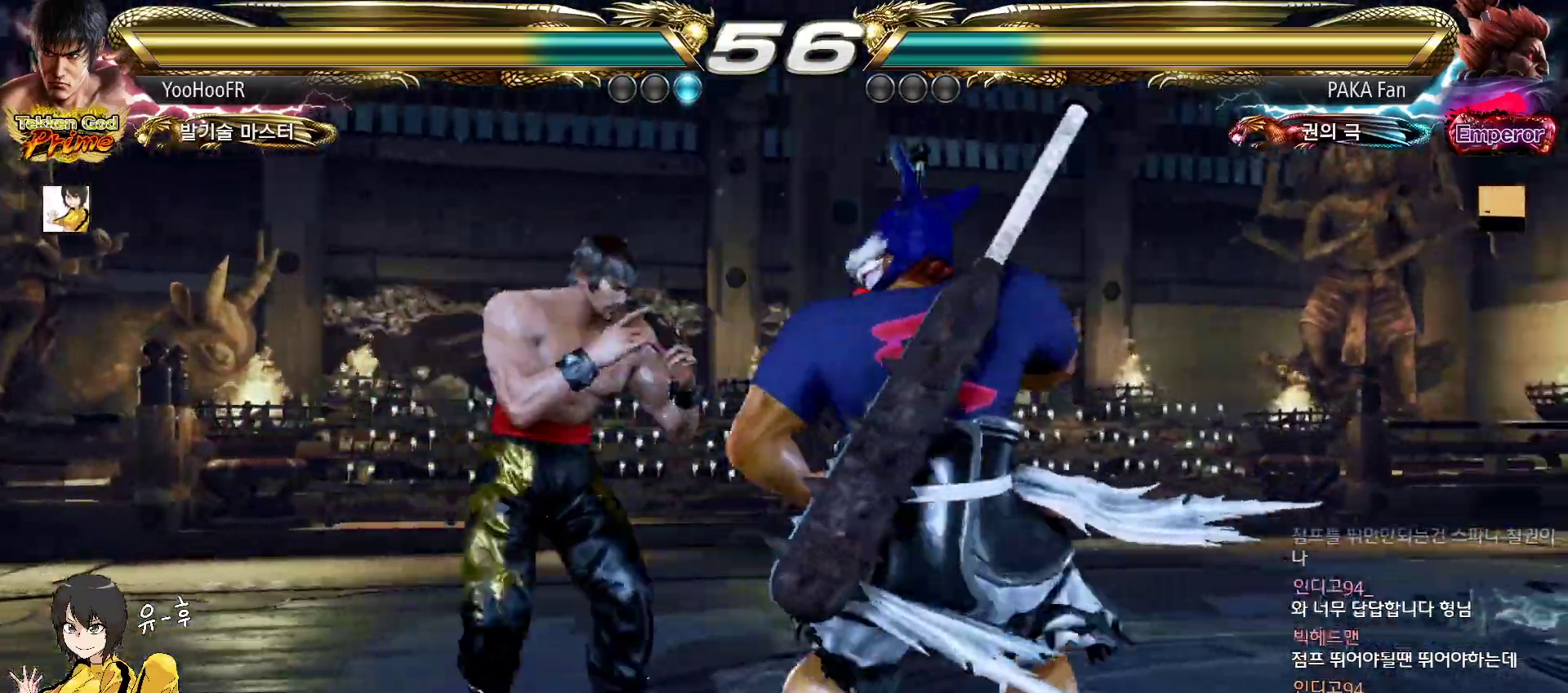
{"buttons": [], "left_stick": "left", "events": [[267, "left_stick", "left"], [333, "left_stick", "center"], [400, "left_stick", "left"]]}
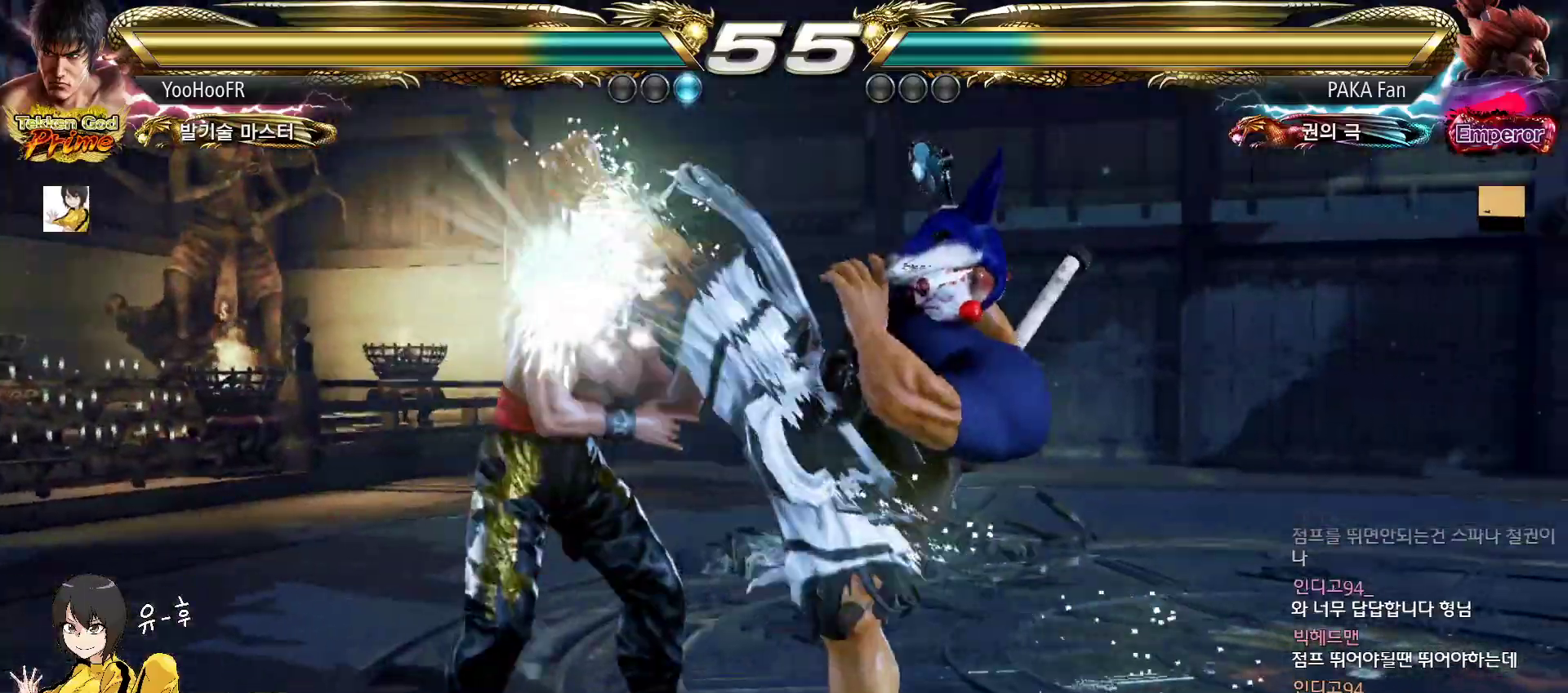
{"buttons": [], "left_stick": "left", "events": [[150, "left_stick", "center"], [250, "left_stick", "left"], [317, "left_stick", "center"], [383, "left_stick", "left"]]}
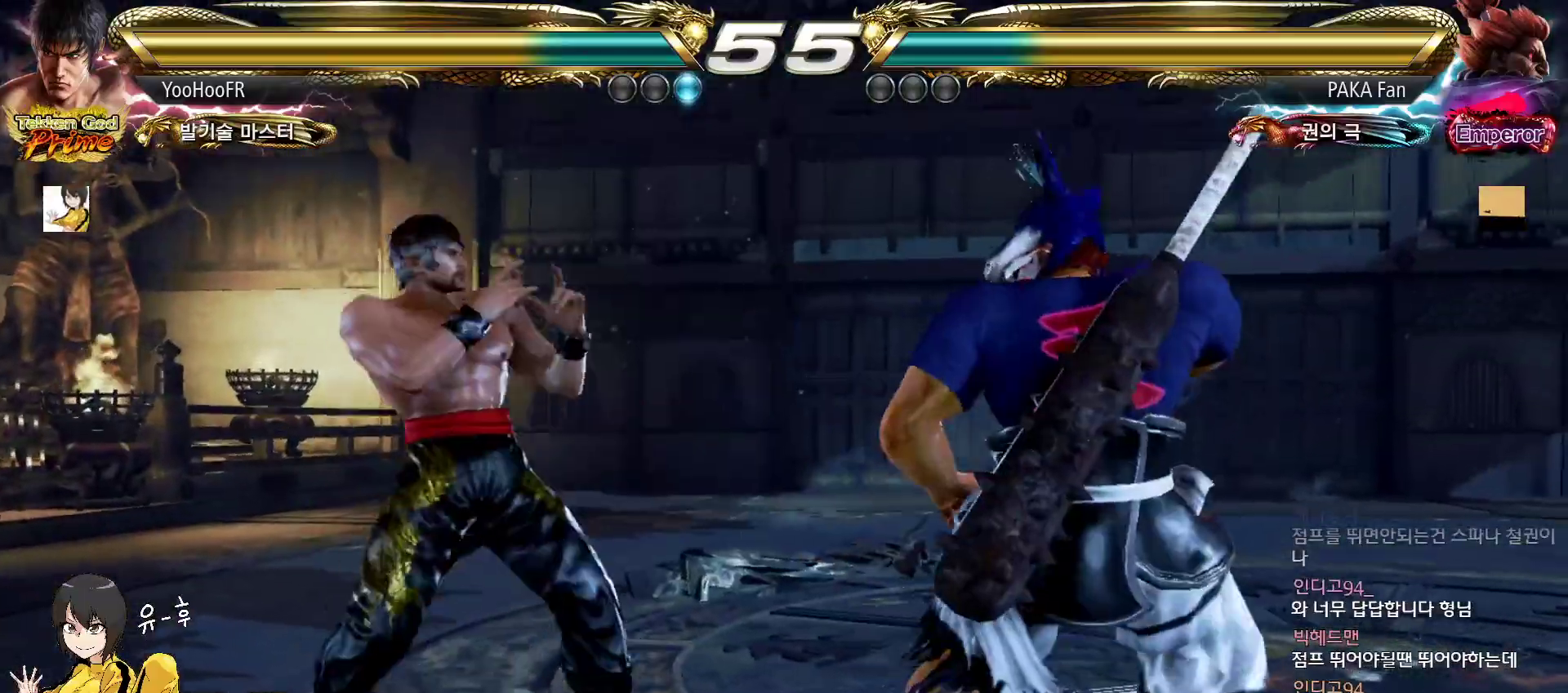
{"buttons": [], "left_stick": "center", "events": [[33, "left_stick", "down-left"], [200, "left_stick", "left"], [450, "left_stick", "center"]]}
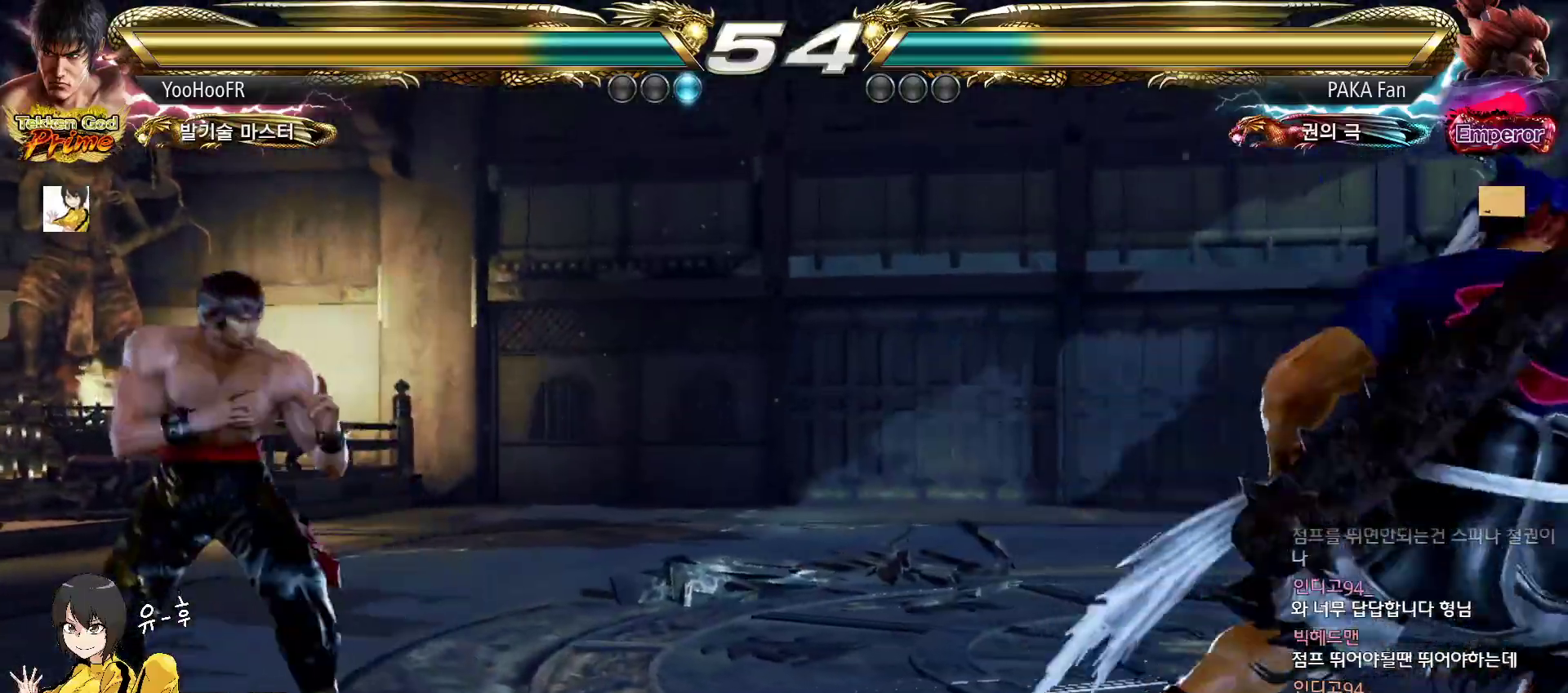
{"buttons": [], "left_stick": "center", "events": [[17, "left_stick", "left"], [100, "left_stick", "center"], [150, "left_stick", "right"], [200, "left_stick", "center"], [283, "left_stick", "right"], [367, "left_stick", "up"], [450, "left_stick", "center"]]}
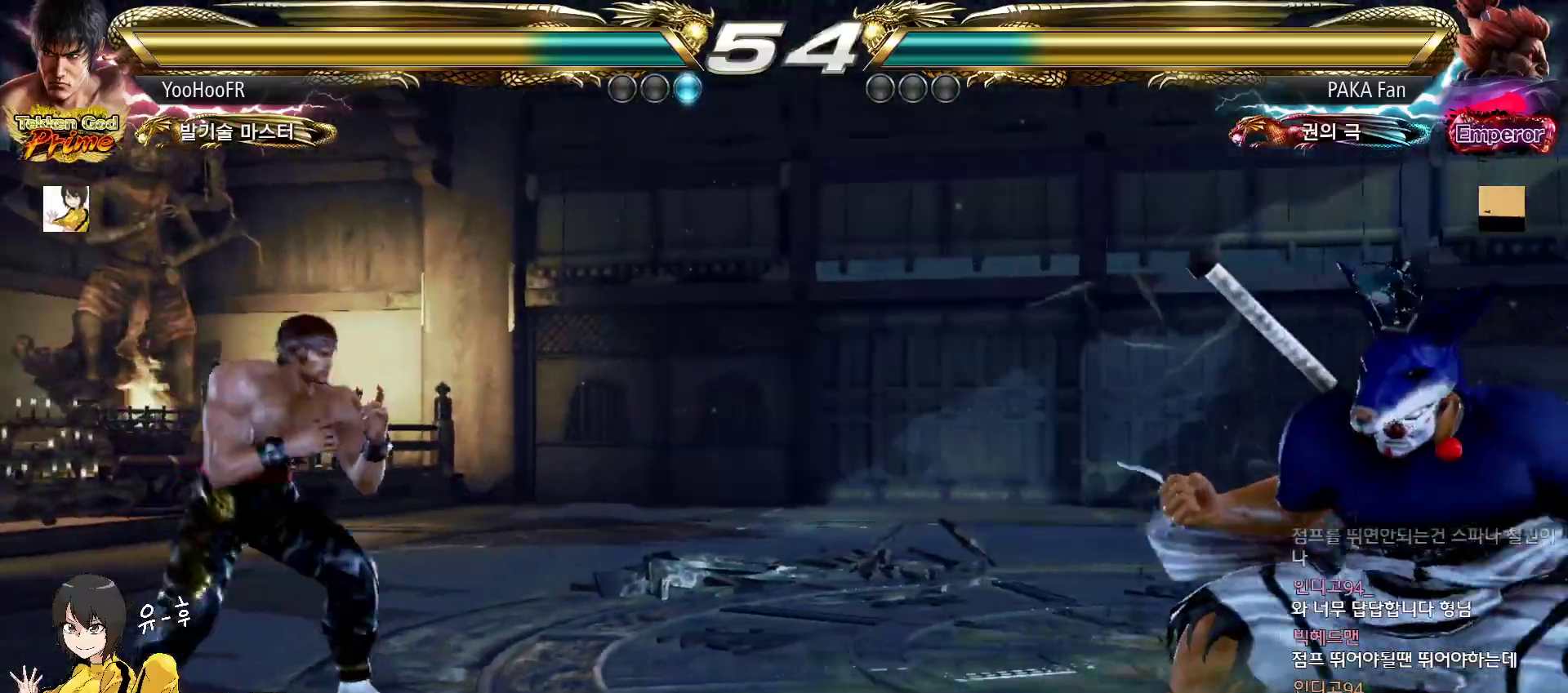
{"buttons": [], "left_stick": "center", "events": [[67, "left_stick", "up"], [267, "left_stick", "center"], [383, "left_stick", "up"], [467, "left_stick", "center"]]}
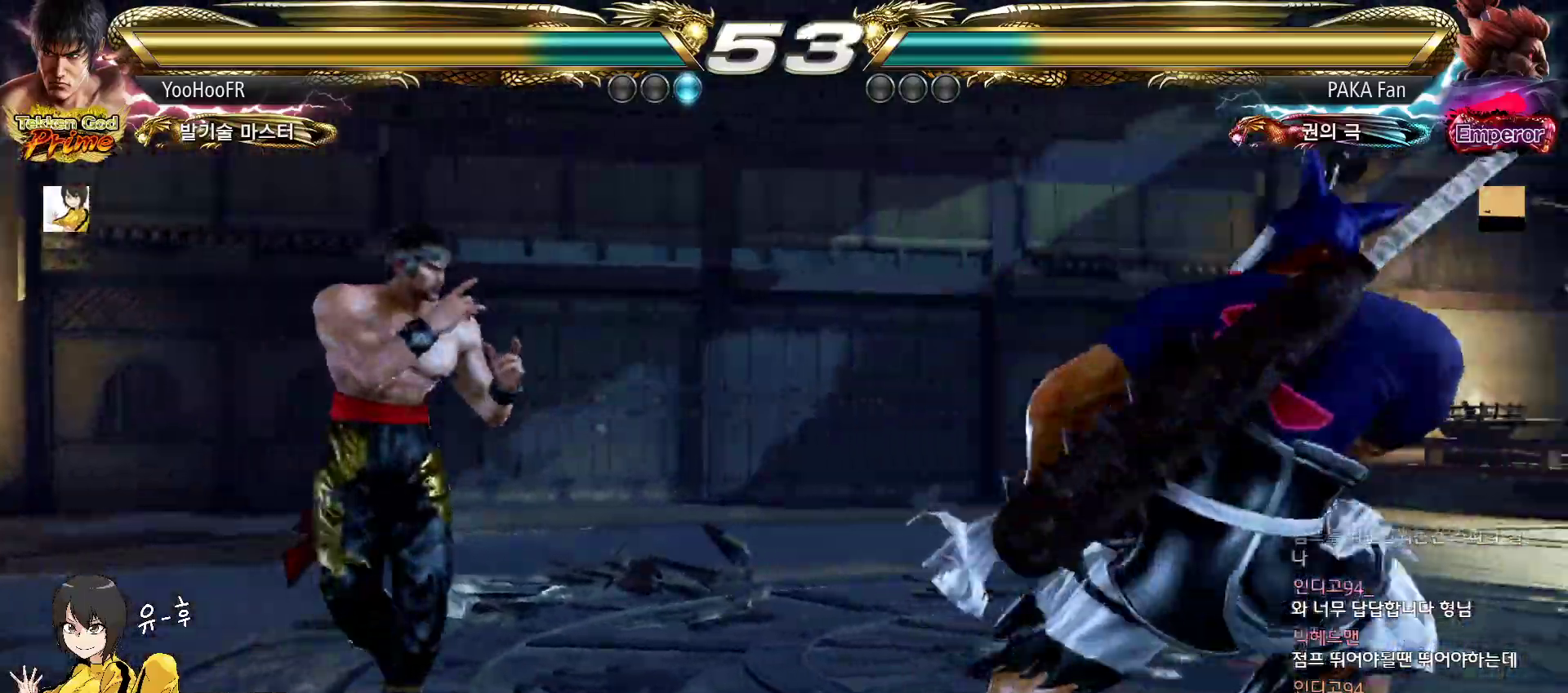
{"buttons": [], "left_stick": "center", "events": [[67, "left_stick", "up"], [183, "left_stick", "left"], [250, "left_stick", "center"], [317, "left_stick", "left"], [417, "left_stick", "up"], [483, "left_stick", "center"]]}
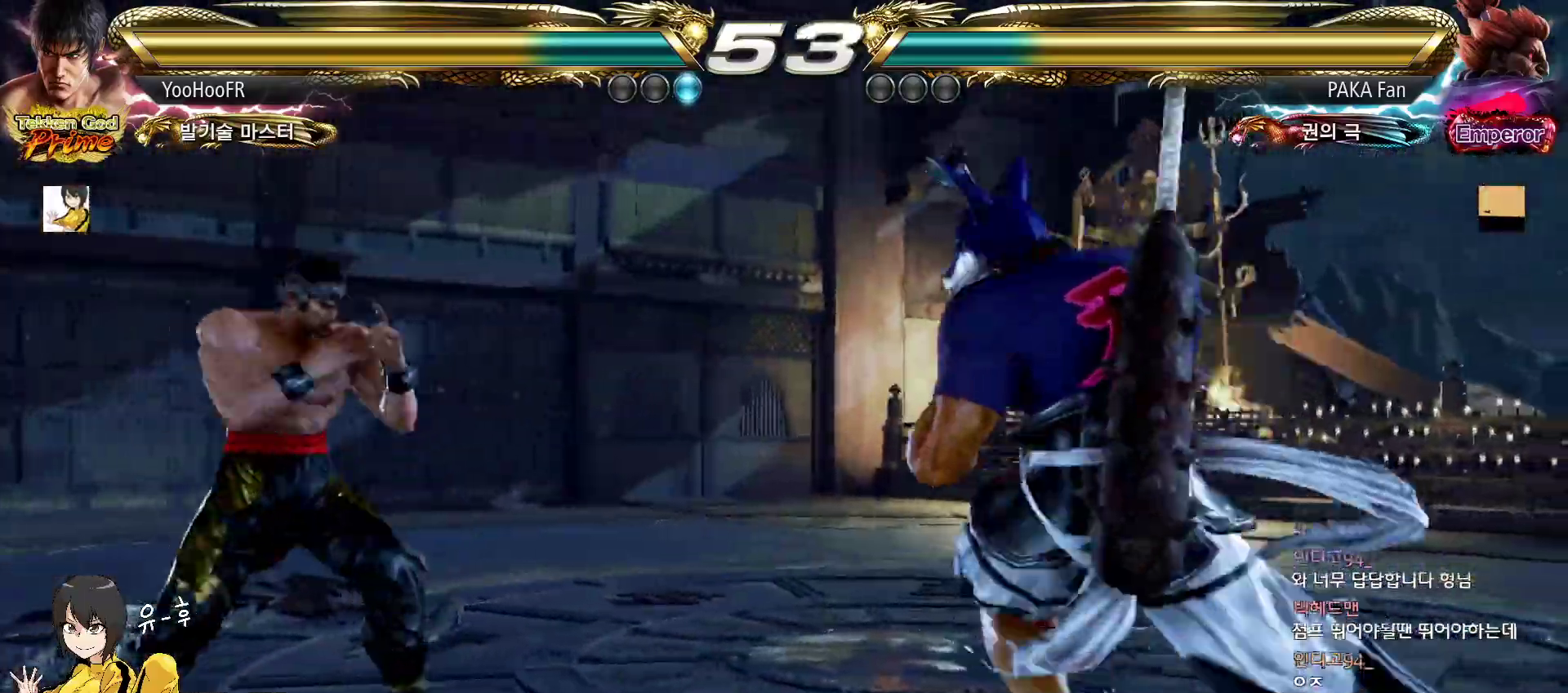
{"buttons": [], "left_stick": "left", "events": [[83, "left_stick", "up"], [283, "left_stick", "left"], [367, "left_stick", "center"], [450, "left_stick", "left"]]}
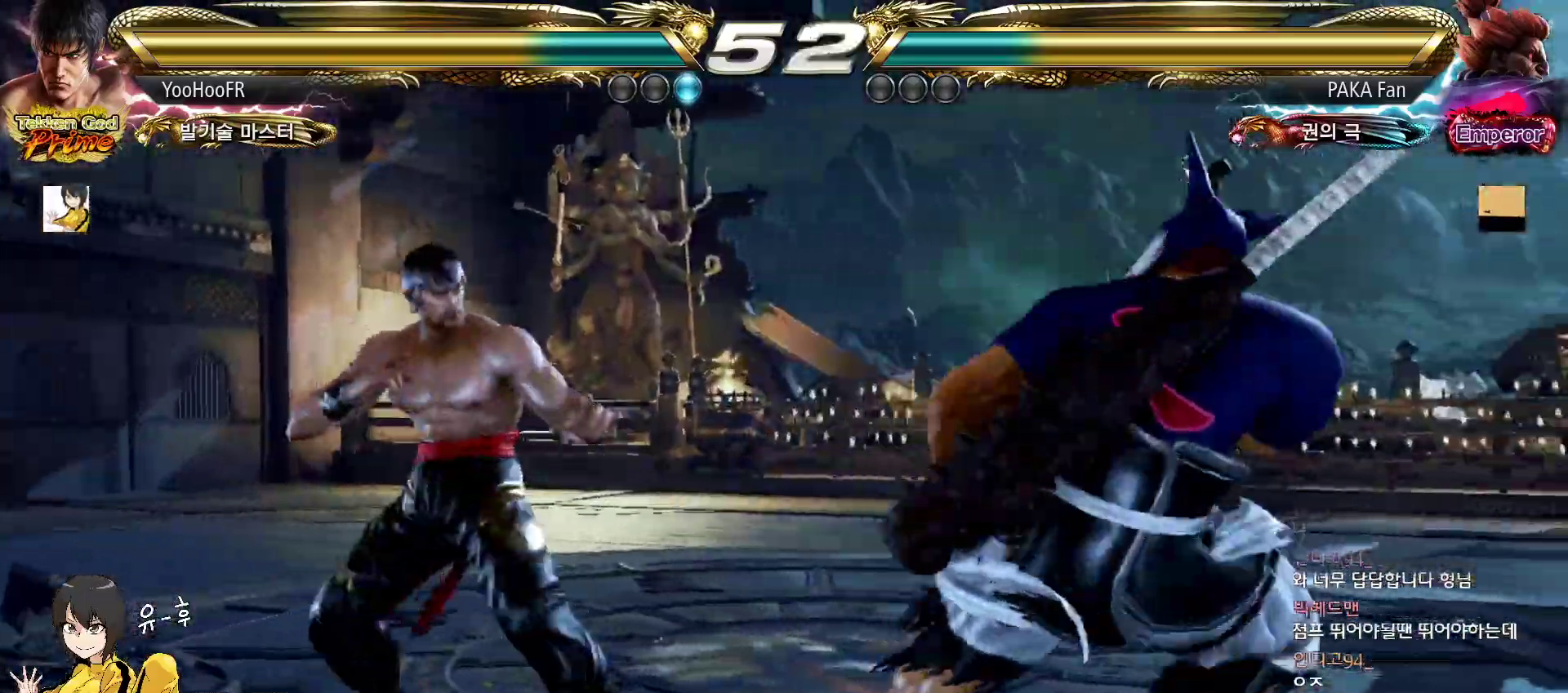
{"buttons": [], "left_stick": "center", "events": [[217, "left_stick", "center"], [267, "left_stick", "left"], [417, "left_stick", "up"], [483, "left_stick", "center"]]}
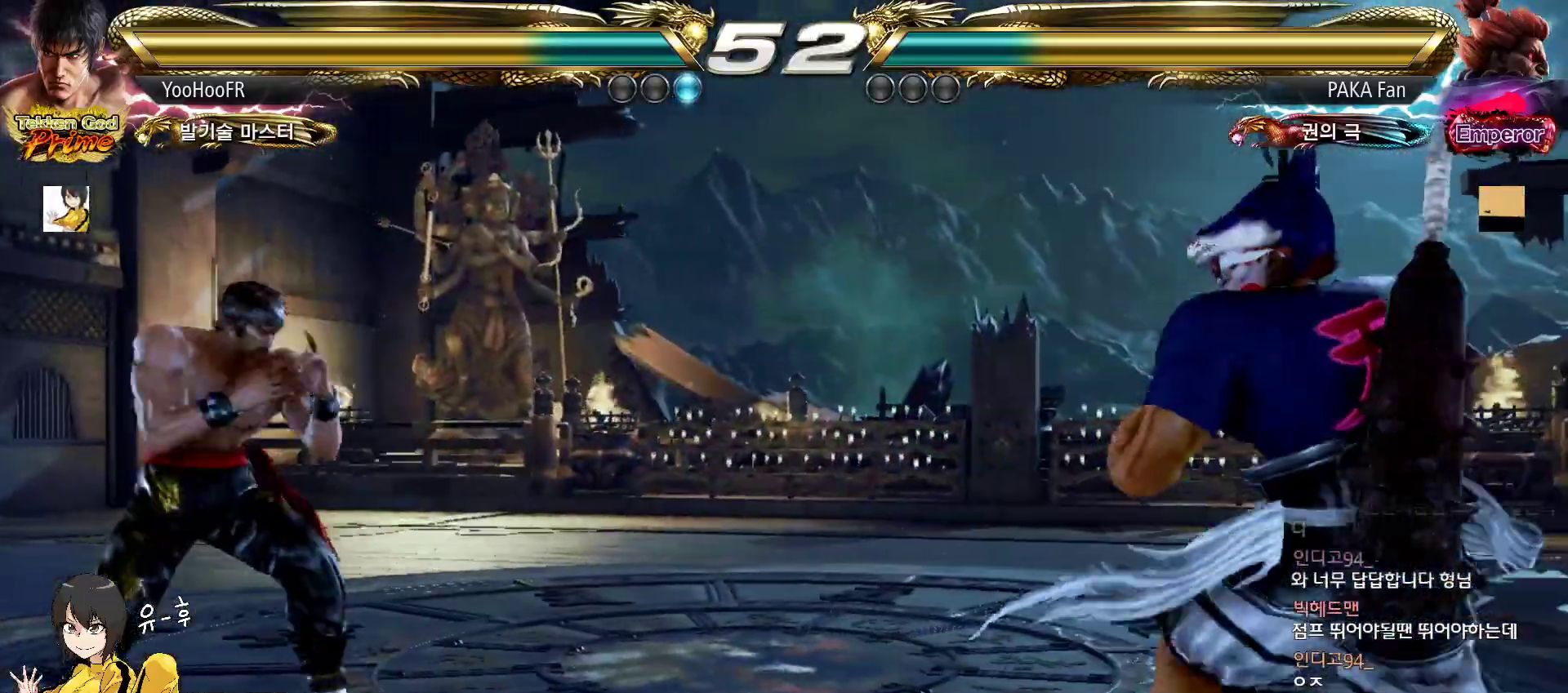
{"buttons": [], "left_stick": "center", "events": [[67, "left_stick", "up"], [300, "left_stick", "center"], [433, "left_stick", "left"], [500, "left_stick", "center"]]}
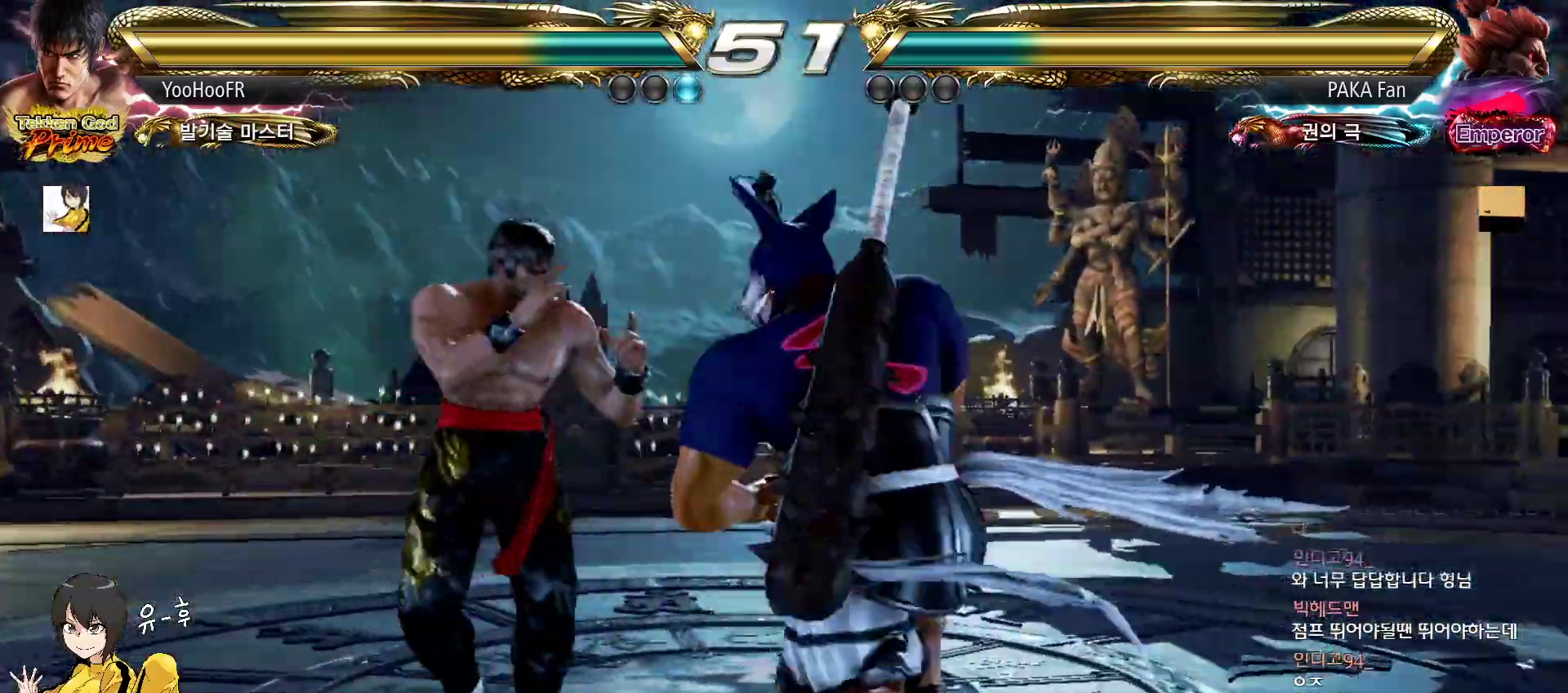
{"buttons": [], "left_stick": "left", "events": [[67, "left_stick", "left"]]}
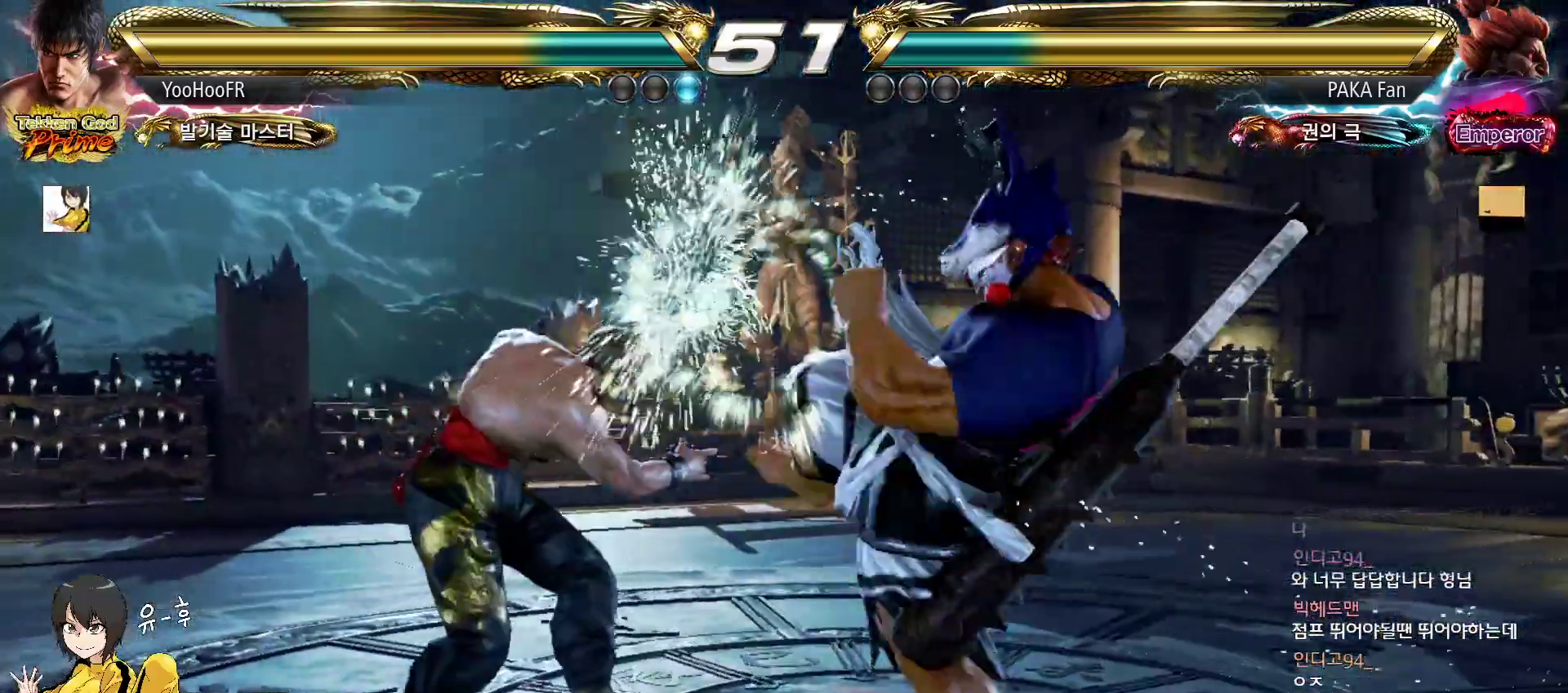
{"buttons": [], "left_stick": "center", "events": [[100, "left_stick", "center"], [250, "left_stick", "down"], [300, "left_stick", "center"]]}
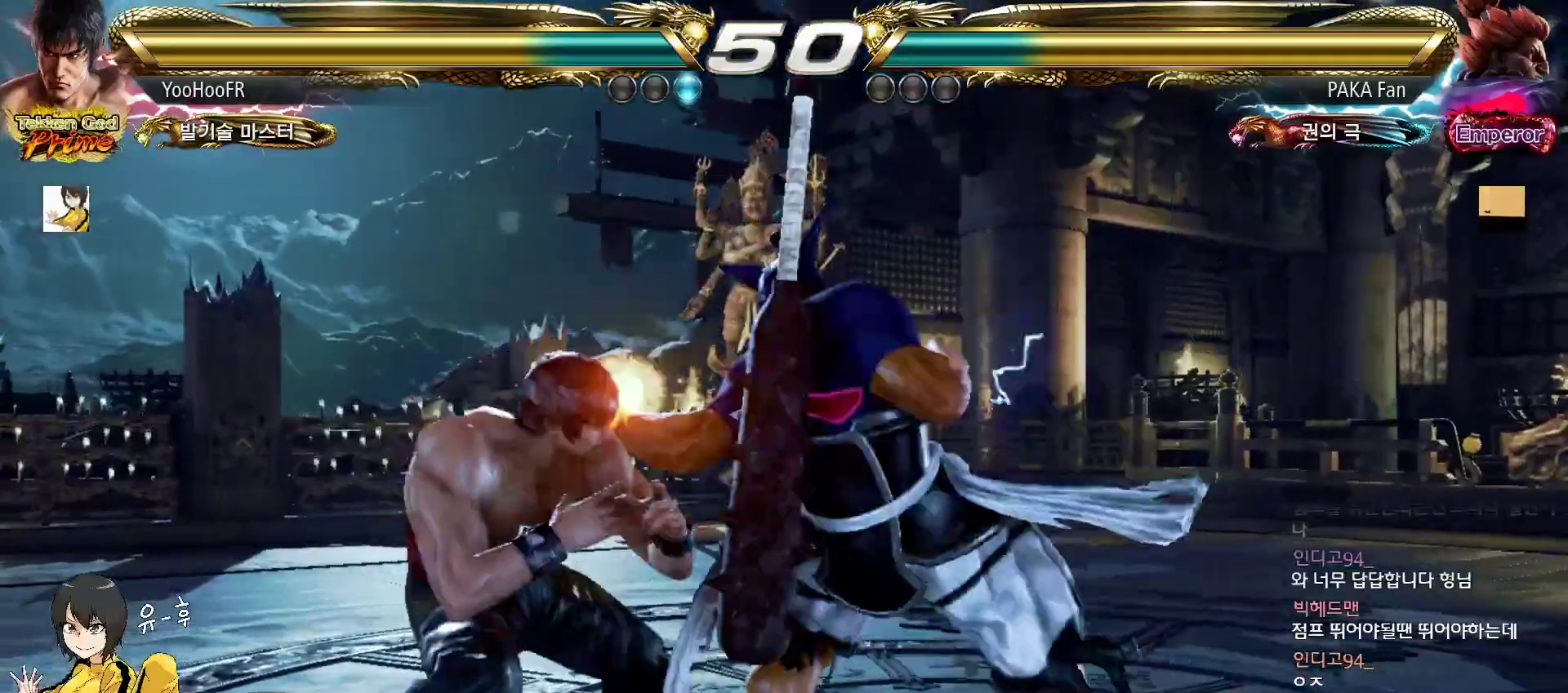
{"buttons": [], "left_stick": "down-left", "events": [[17, "left_stick", "right"], [83, "left_stick", "left"], [417, "left_stick", "down-left"]]}
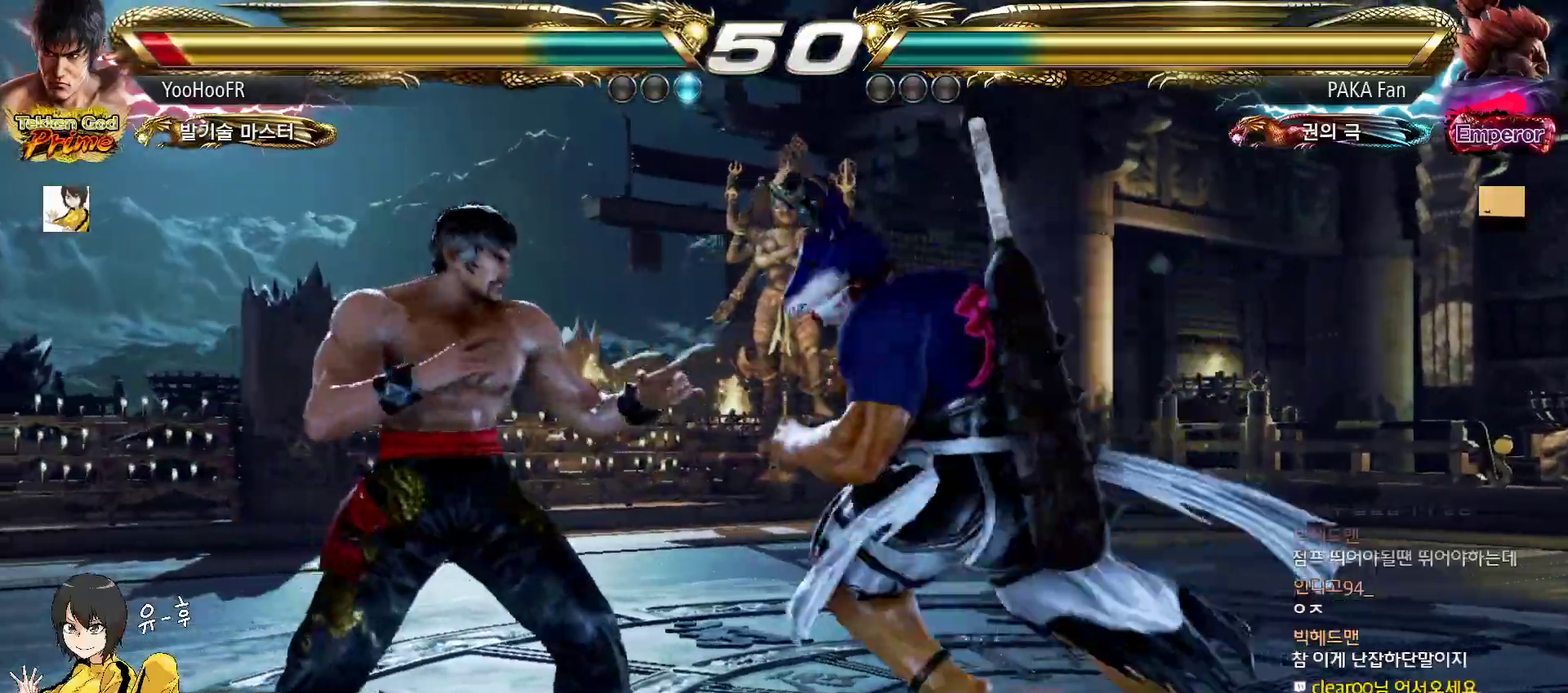
{"buttons": [], "left_stick": "center", "events": [[100, "left_stick", "center"], [117, "SQUARE", "down"], [267, "SQUARE", "up"]]}